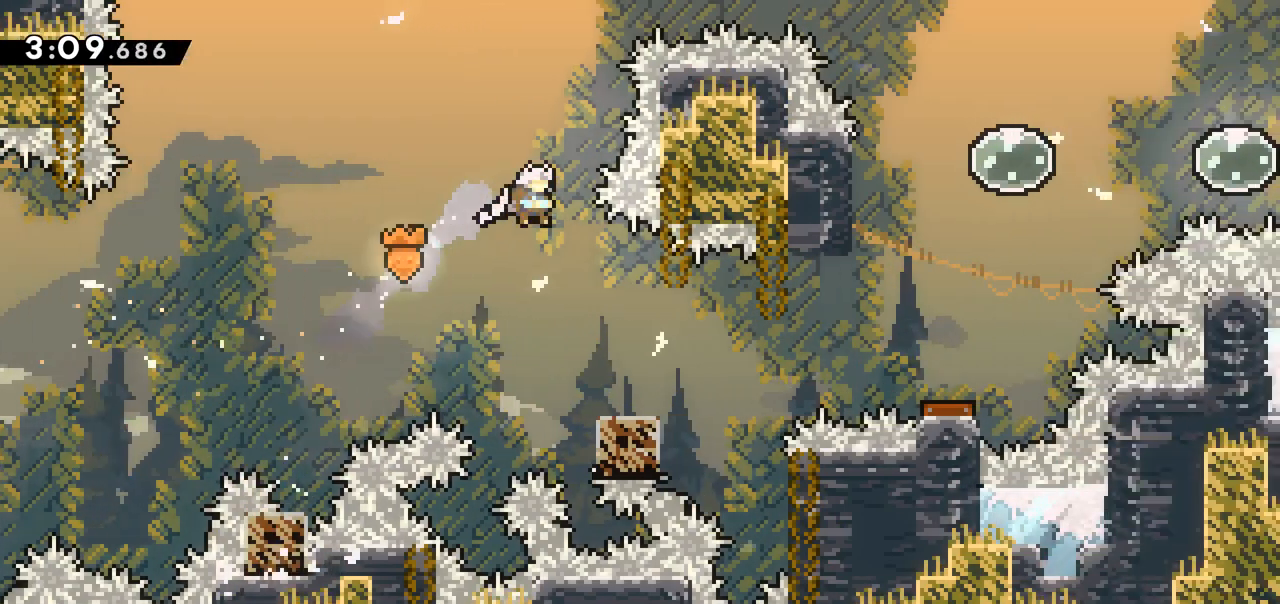
Gameplay with keyboard; each line is a JSON object with the keys held at the frame after it. "events" lists presses ("down") and releases ("up") of "dash", "demo", "down", "grab", "jump", "jump2", "left", "right" and "up" between this image and that frame as [ms after this image, input, new state], when the widget could be followed in between. No other keys are recorded. Mouse input is not recorded. Key names are as the overlay labels them; some are game actions (e.g. jump) rather than physical keys.
{"keys": ["jump", "right"], "events": [[33, "right", "down"], [217, "right", "up"], [450, "jump", "down"], [450, "right", "down"]]}
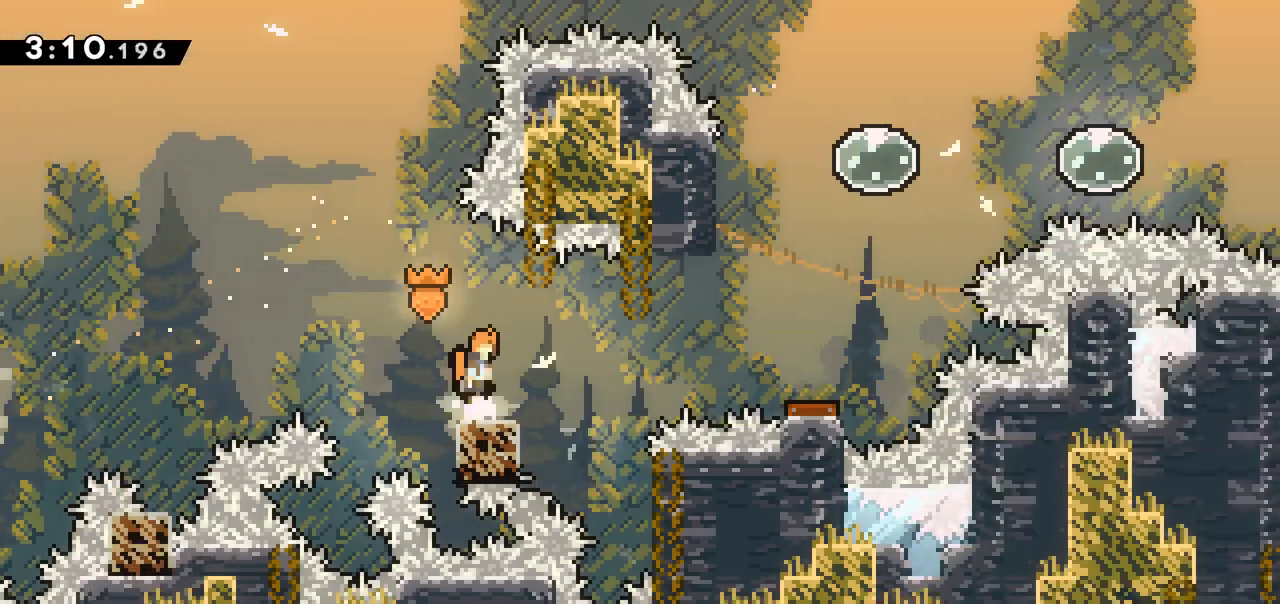
{"keys": ["right"], "events": [[50, "jump", "up"], [133, "dash", "down"], [367, "dash", "up"]]}
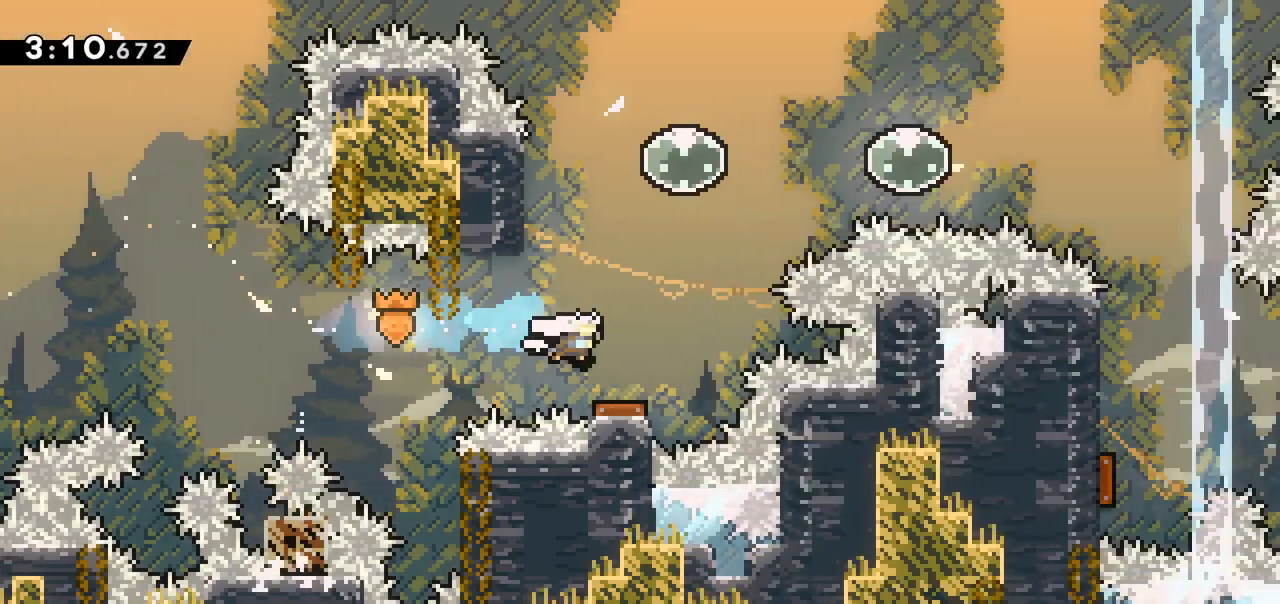
{"keys": ["right"], "events": [[17, "right", "up"], [100, "right", "down"]]}
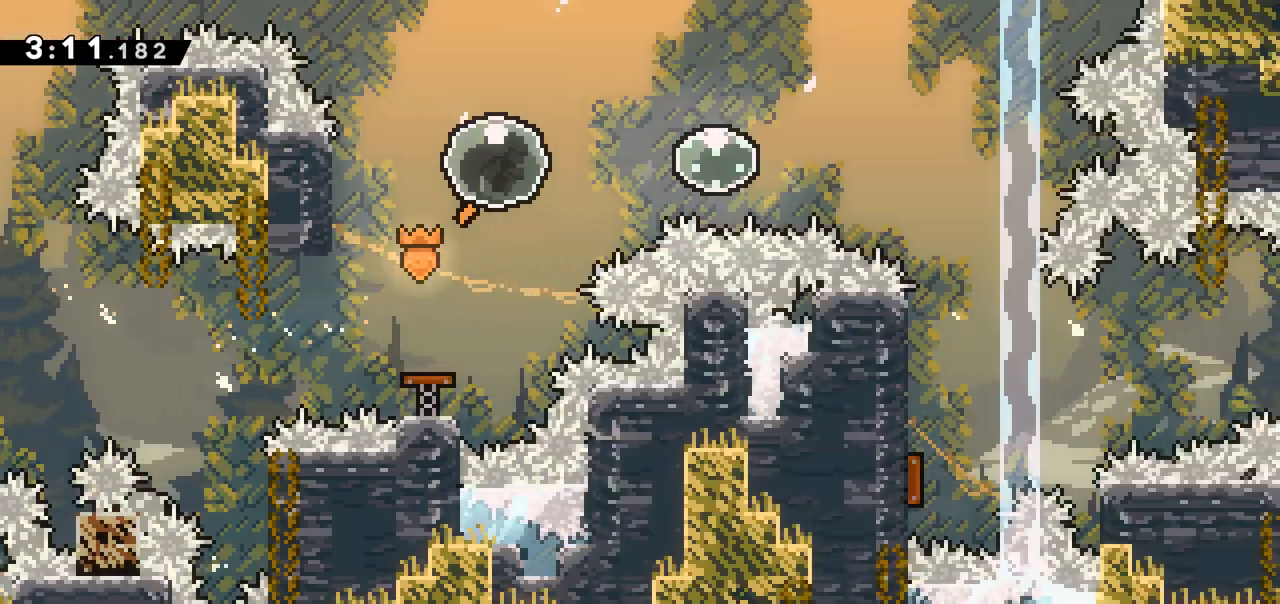
{"keys": ["right", "up"], "events": [[350, "up", "down"]]}
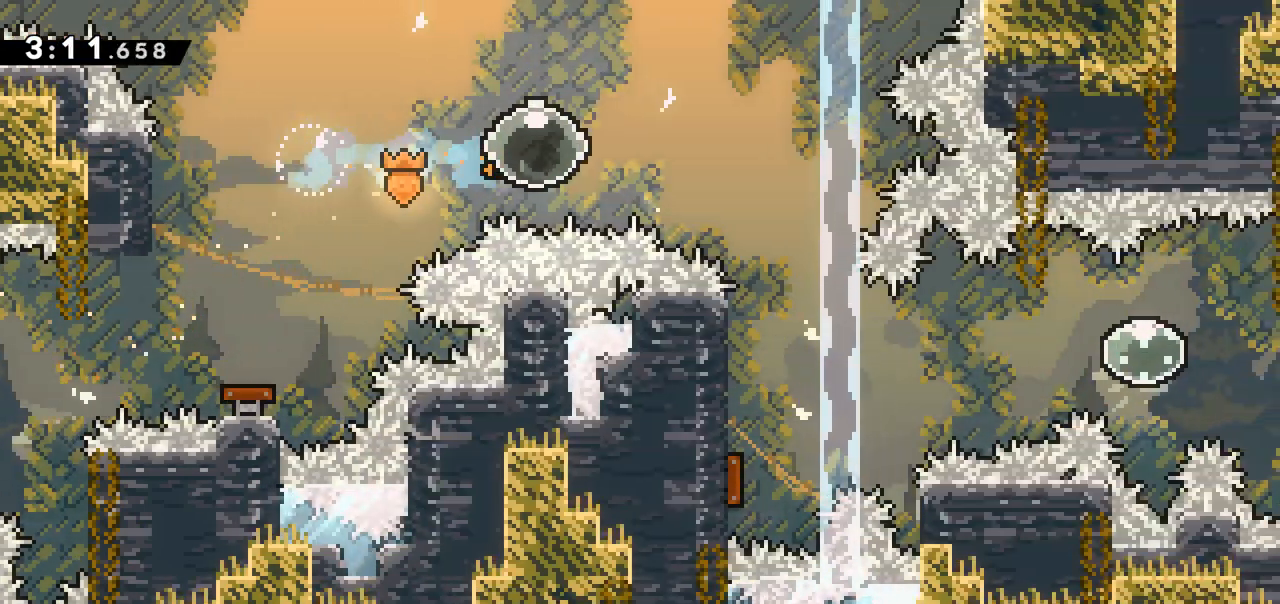
{"keys": ["right"], "events": [[417, "up", "up"]]}
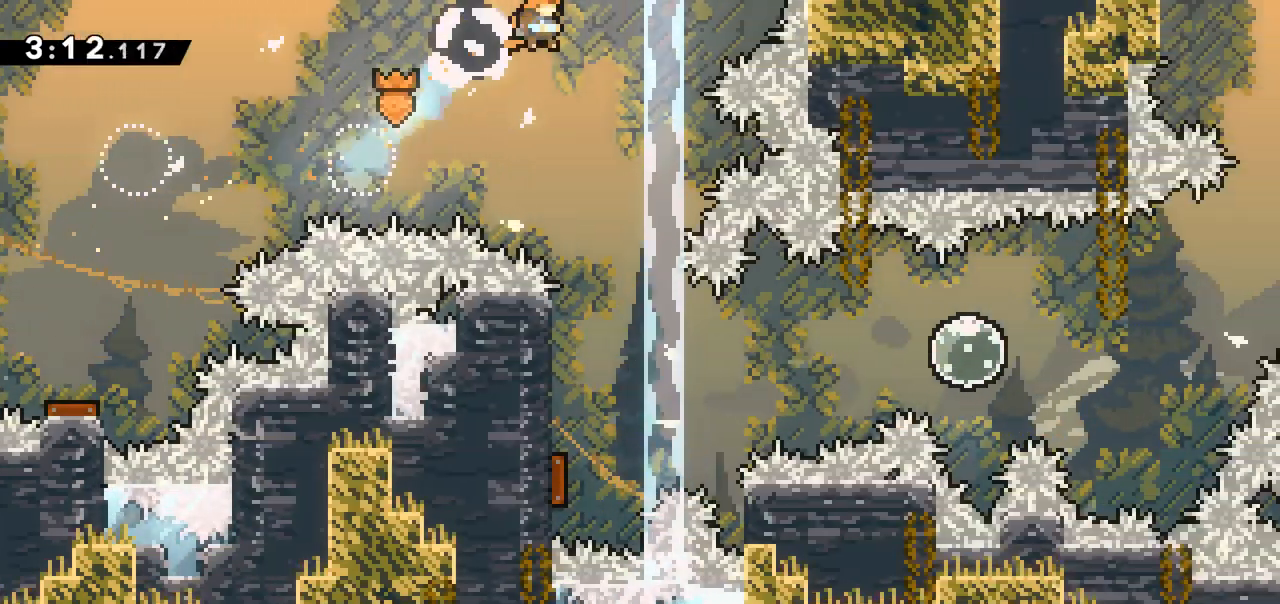
{"keys": [], "events": [[100, "right", "up"]]}
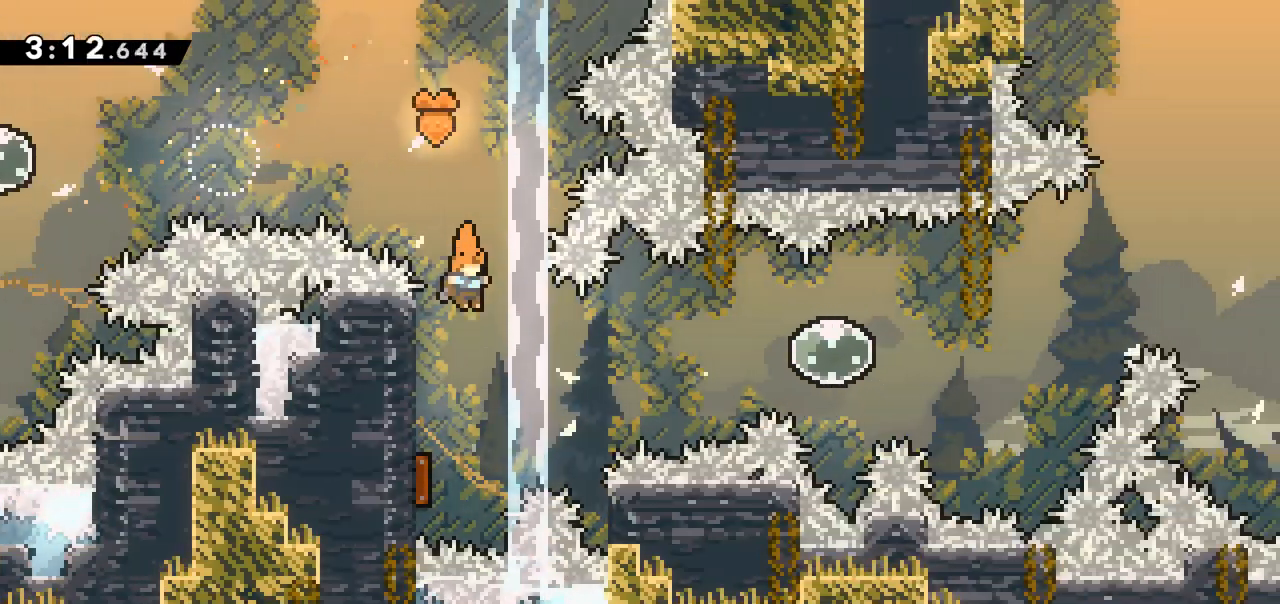
{"keys": ["right"], "events": [[67, "left", "down"], [267, "left", "up"], [267, "right", "down"]]}
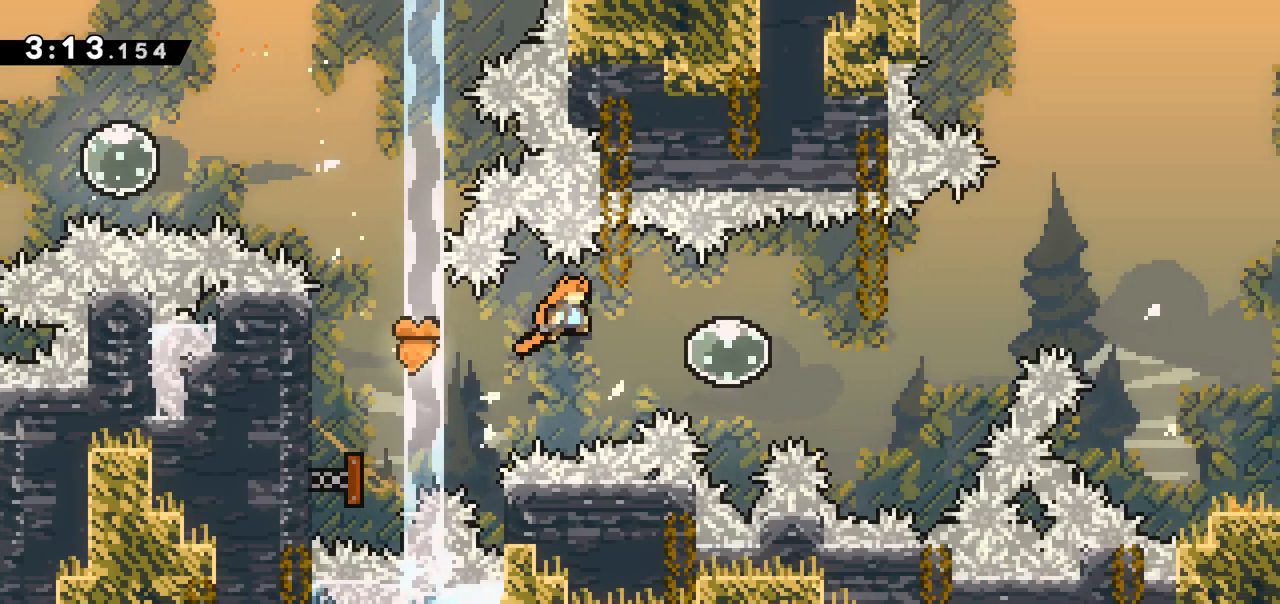
{"keys": ["right"], "events": []}
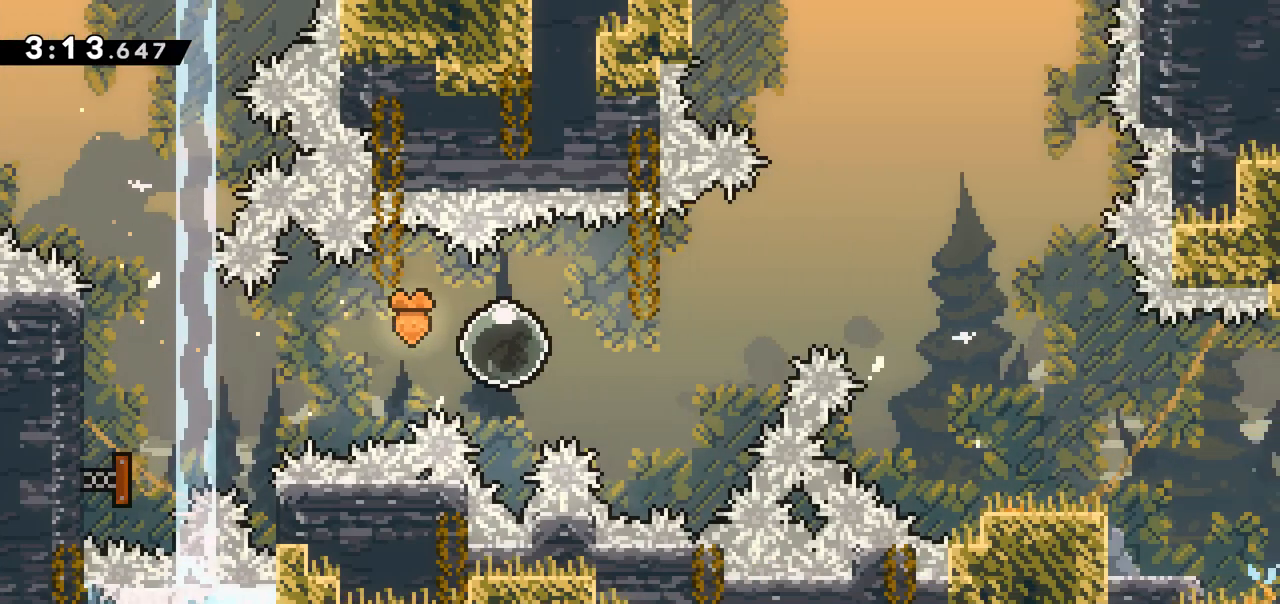
{"keys": ["right"], "events": [[250, "dash", "down"], [250, "up", "down"], [383, "dash", "up"], [433, "up", "up"]]}
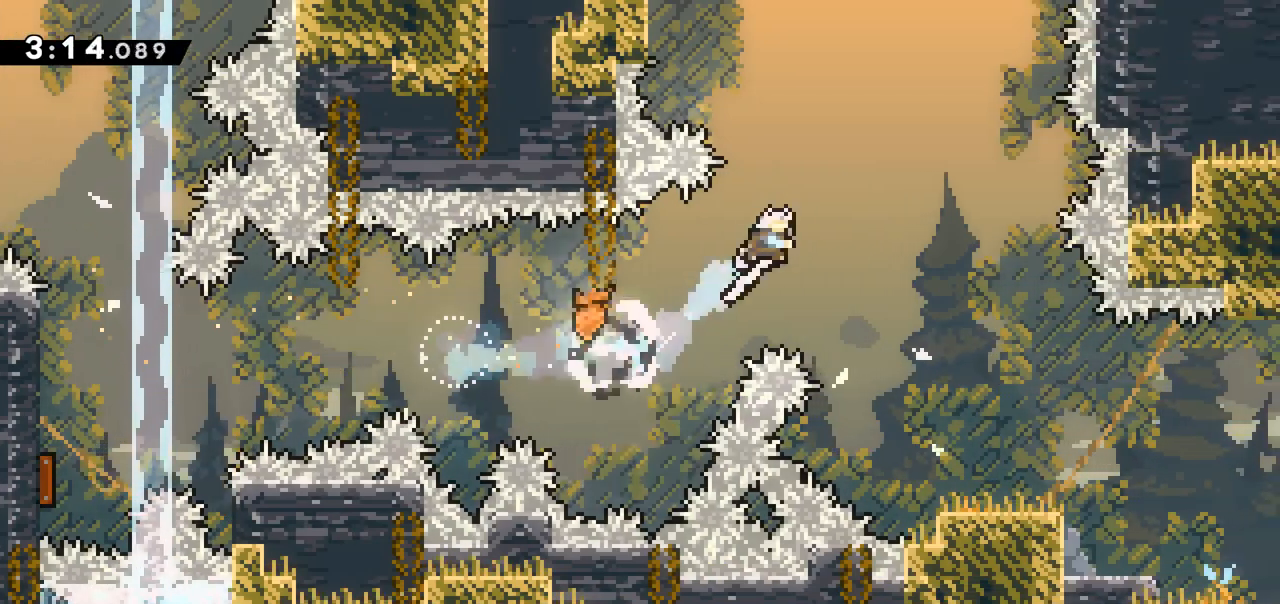
{"keys": ["right"], "events": []}
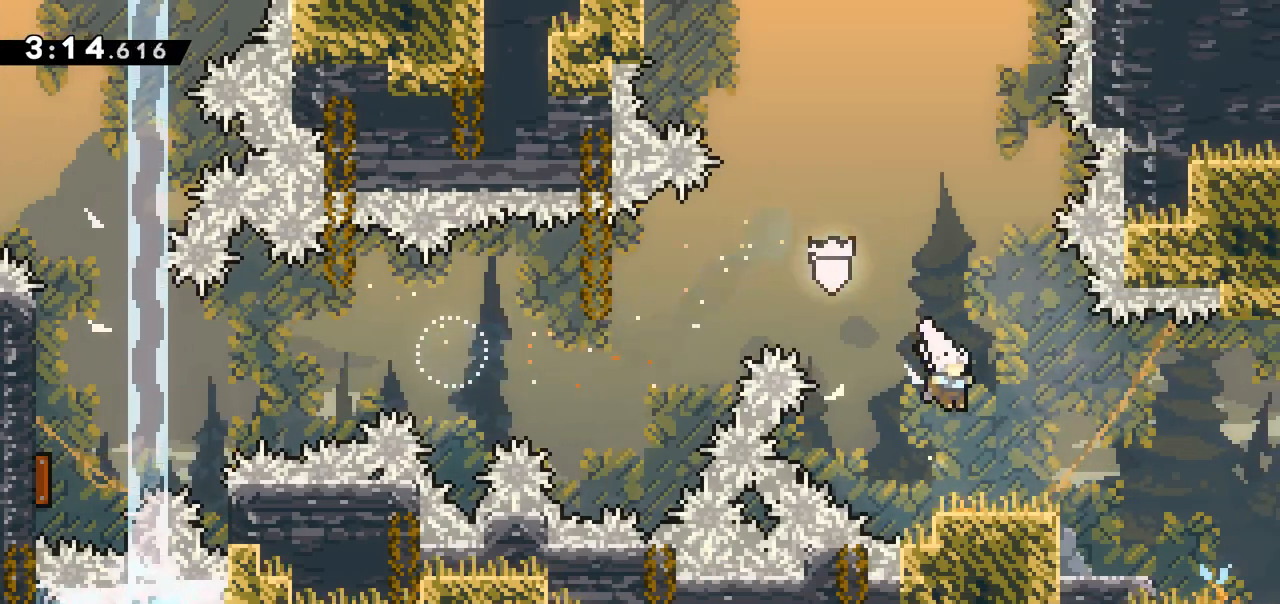
{"keys": ["right"], "events": [[133, "jump", "down"], [183, "dash", "down"], [233, "jump", "up"], [317, "dash", "up"]]}
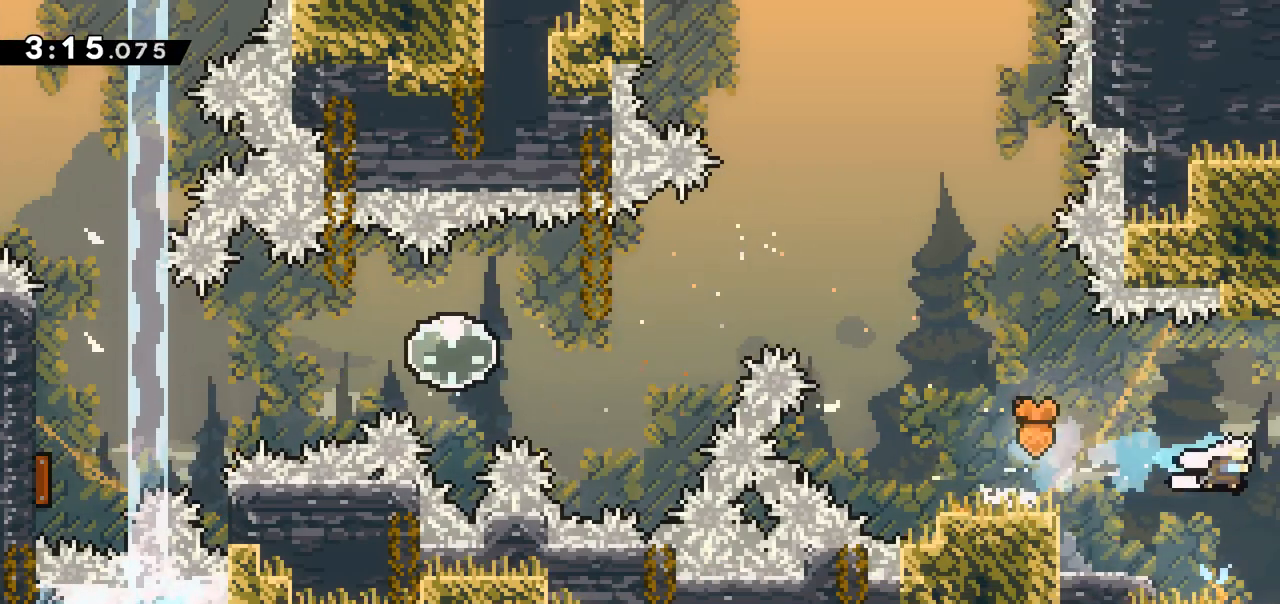
{"keys": ["right"], "events": [[100, "right", "up"], [333, "right", "down"]]}
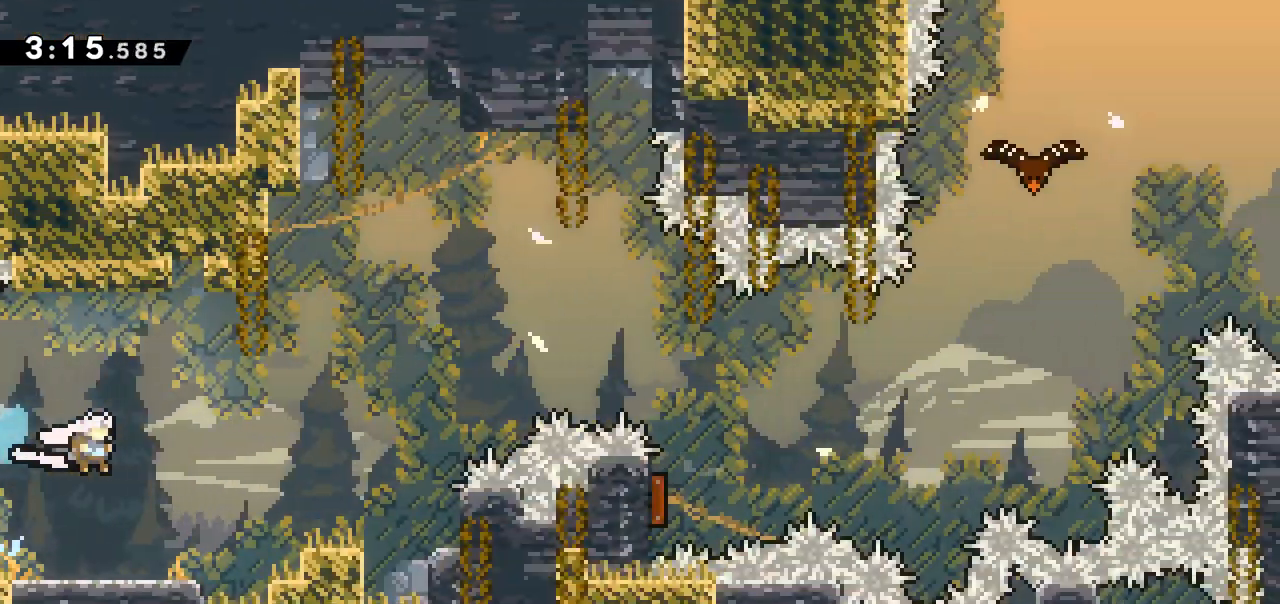
{"keys": ["jump", "right"], "events": [[450, "jump", "down"]]}
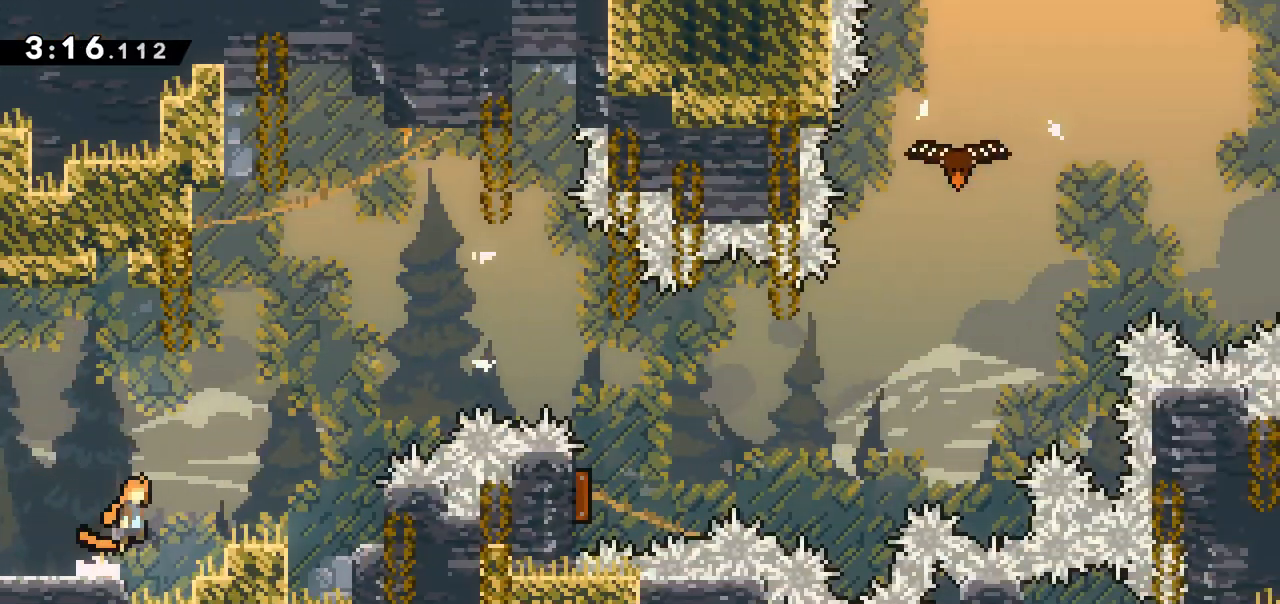
{"keys": [], "events": [[50, "jump", "up"], [183, "right", "up"]]}
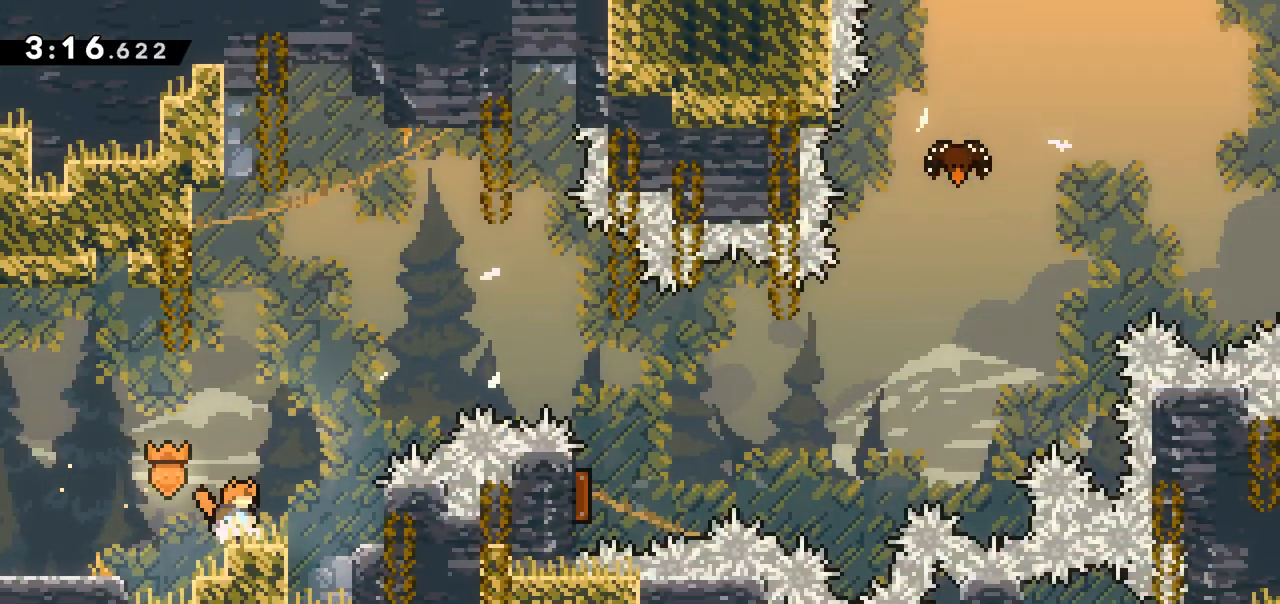
{"keys": ["dash", "right", "up"], "events": [[100, "jump", "down"], [100, "right", "down"], [333, "dash", "down"], [333, "jump", "up"], [333, "up", "down"]]}
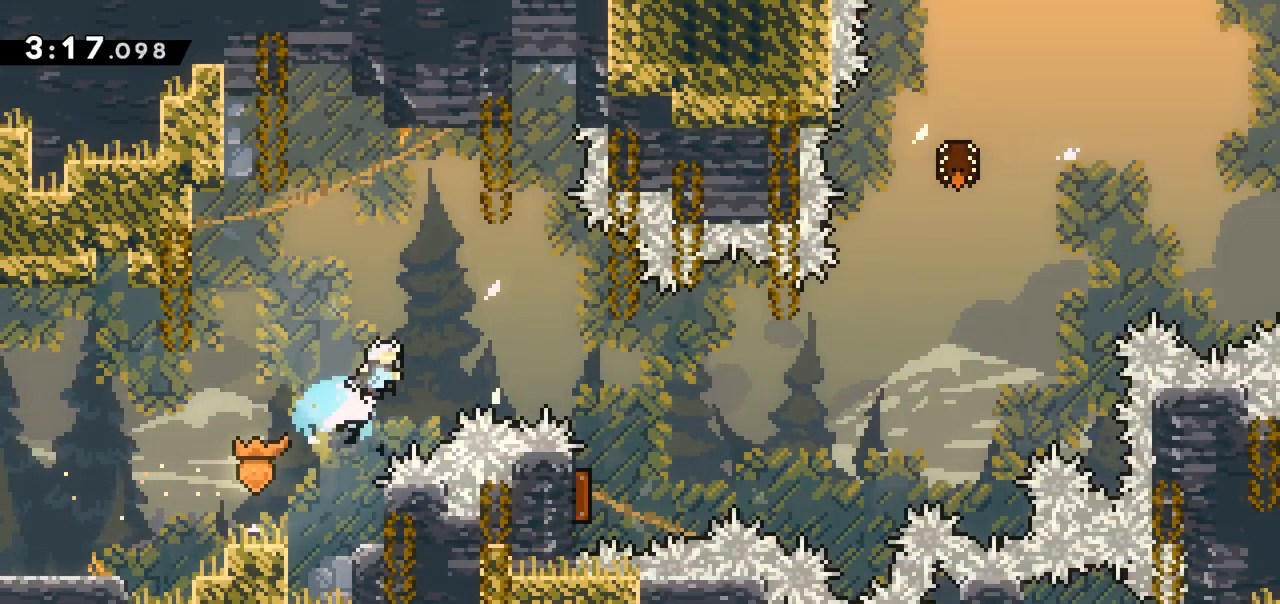
{"keys": ["left"], "events": [[33, "up", "up"], [67, "dash", "up"], [400, "right", "up"], [500, "left", "down"]]}
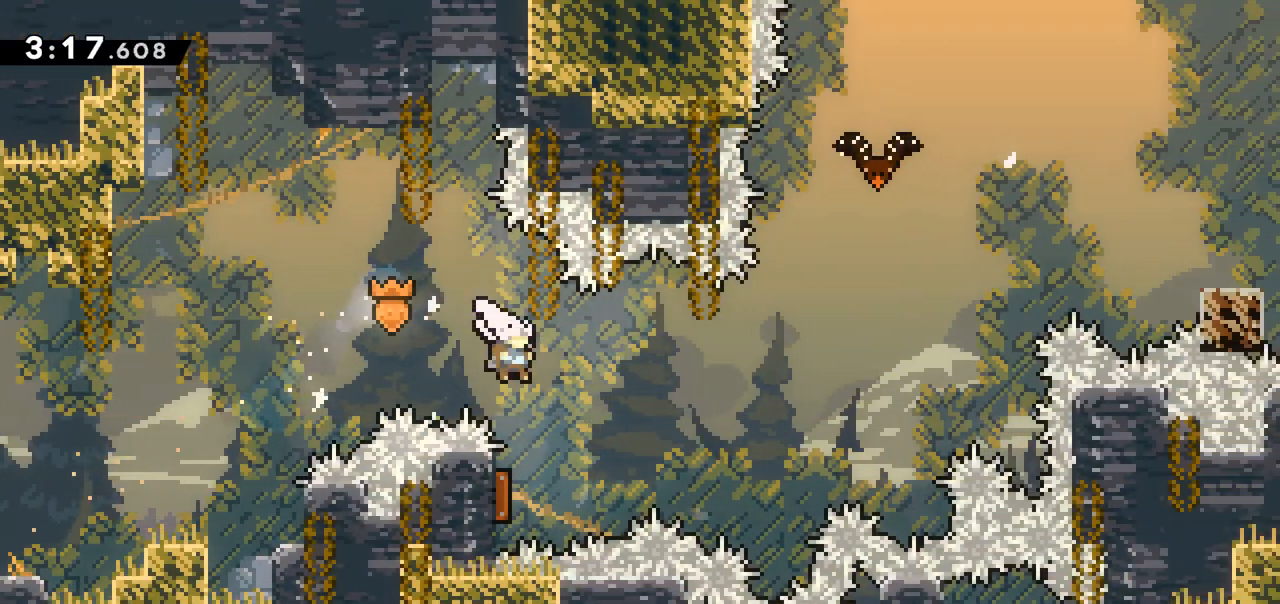
{"keys": ["right"], "events": [[183, "right", "down"], [233, "left", "up"]]}
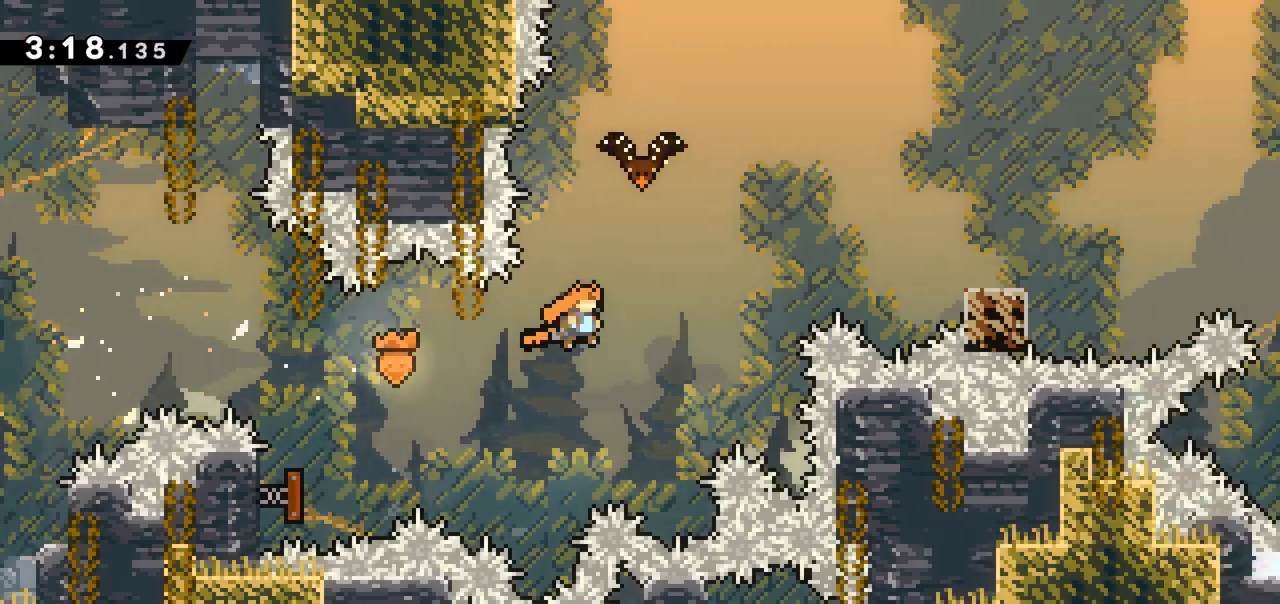
{"keys": ["right"], "events": [[100, "dash", "down"], [100, "right", "up"], [100, "up", "down"], [250, "dash", "up"], [250, "up", "up"], [283, "right", "down"]]}
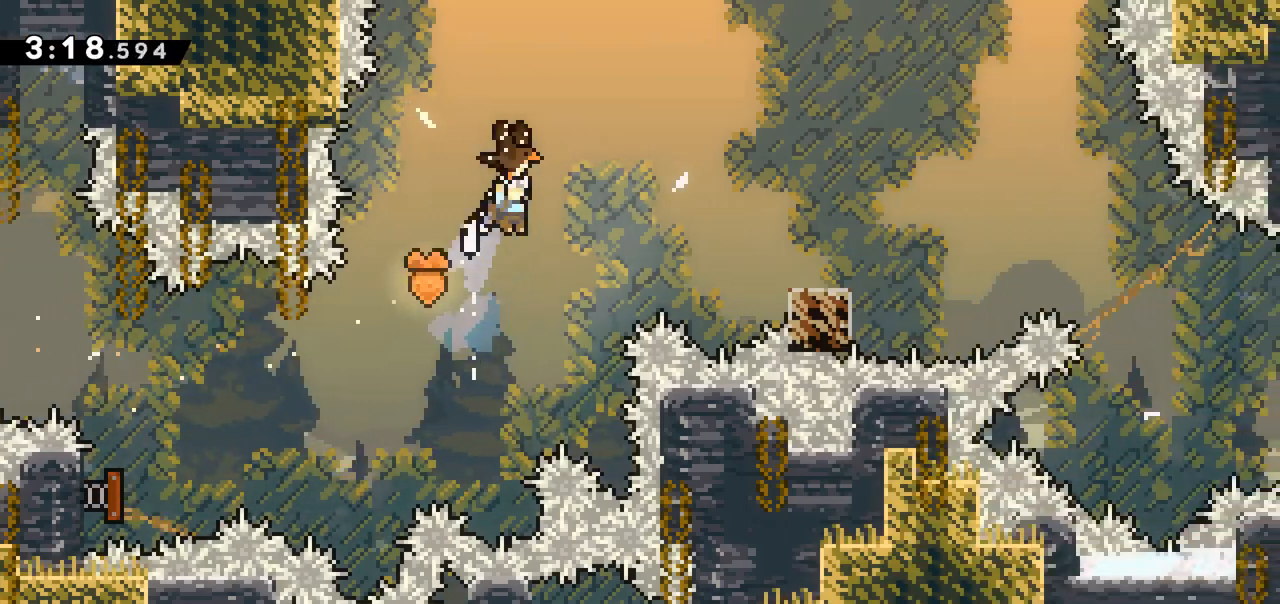
{"keys": ["right"], "events": []}
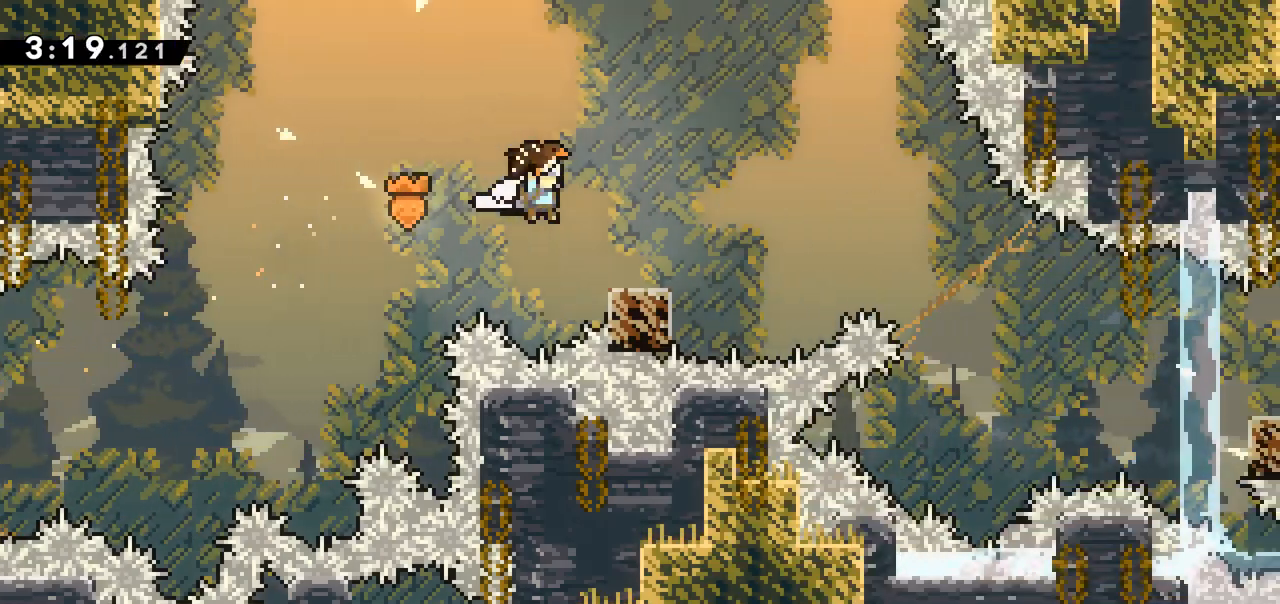
{"keys": ["jump"], "events": [[33, "jump", "down"], [183, "jump", "up"], [183, "right", "up"], [367, "jump", "down"]]}
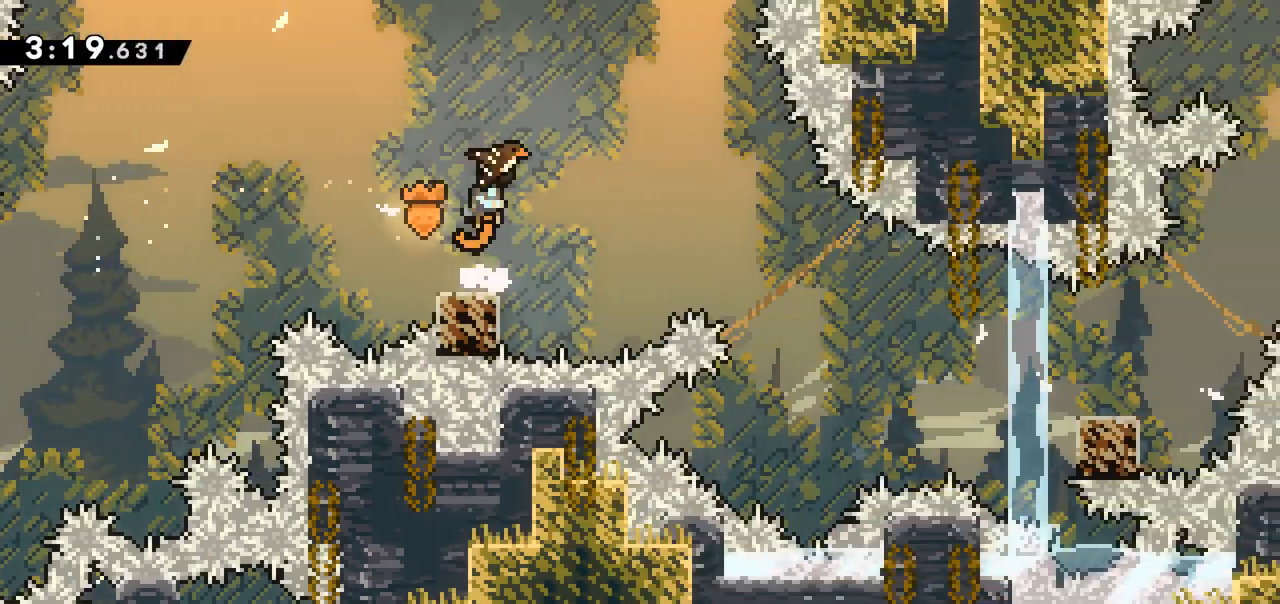
{"keys": ["right"], "events": [[17, "right", "down"], [67, "jump", "up"]]}
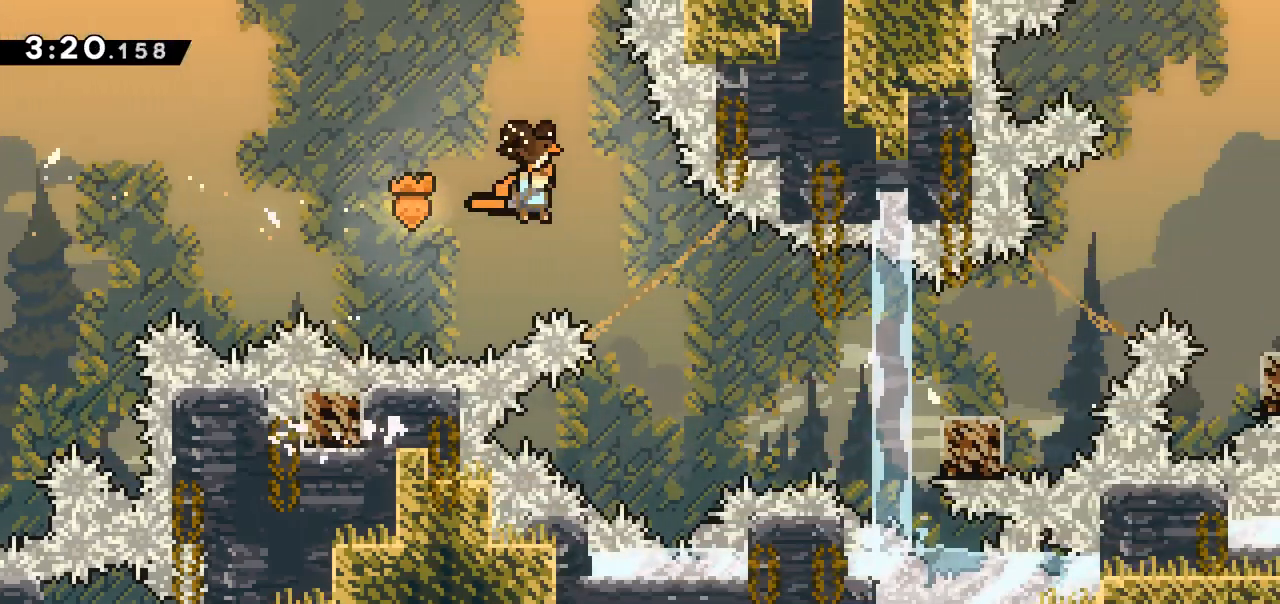
{"keys": ["right"], "events": [[167, "jump", "down"], [267, "jump", "up"]]}
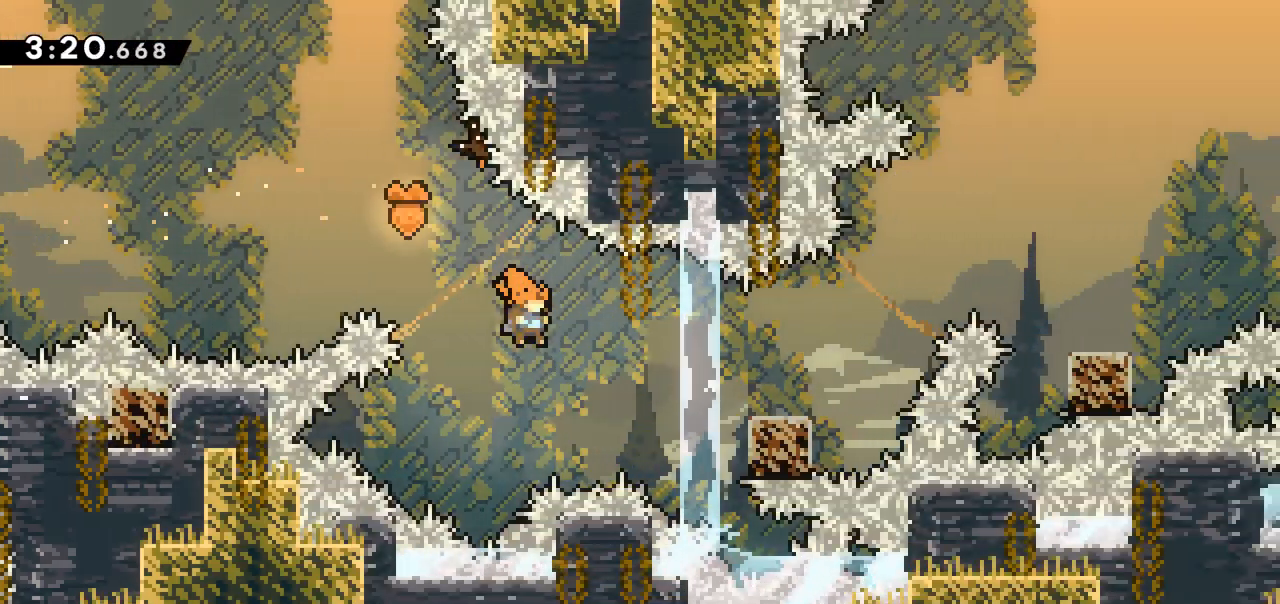
{"keys": [], "events": [[50, "dash", "down"], [133, "dash", "up"], [133, "right", "up"]]}
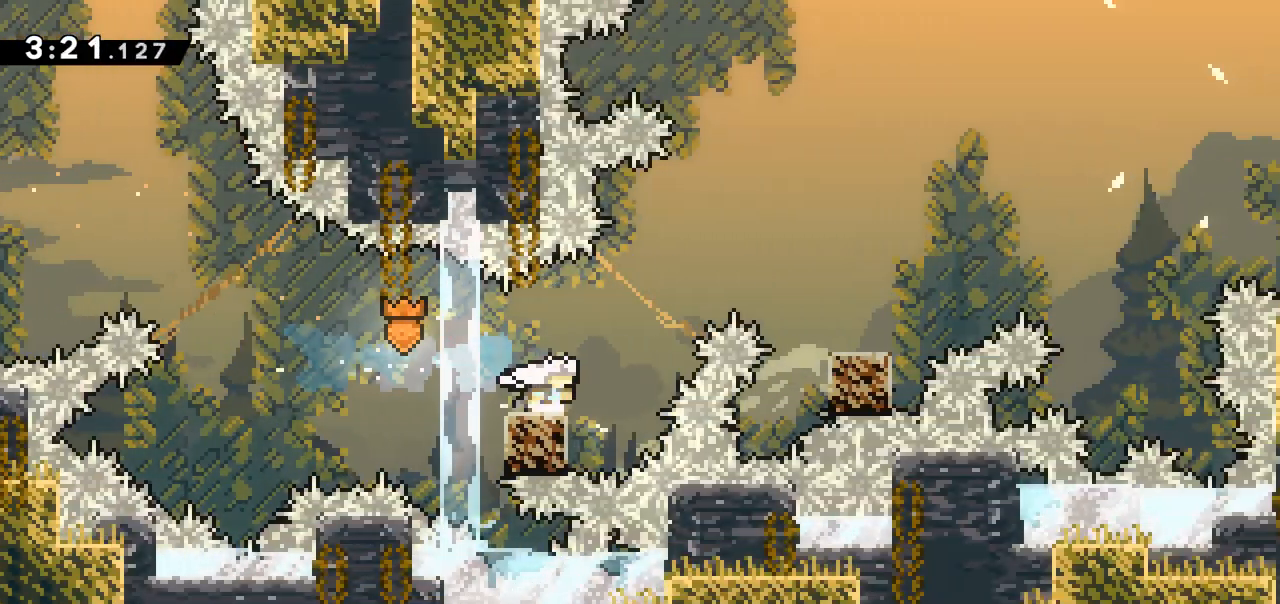
{"keys": ["right"], "events": [[17, "jump", "down"], [17, "right", "down"], [250, "jump", "up"], [300, "dash", "down"], [300, "up", "down"], [383, "dash", "up"], [383, "up", "up"]]}
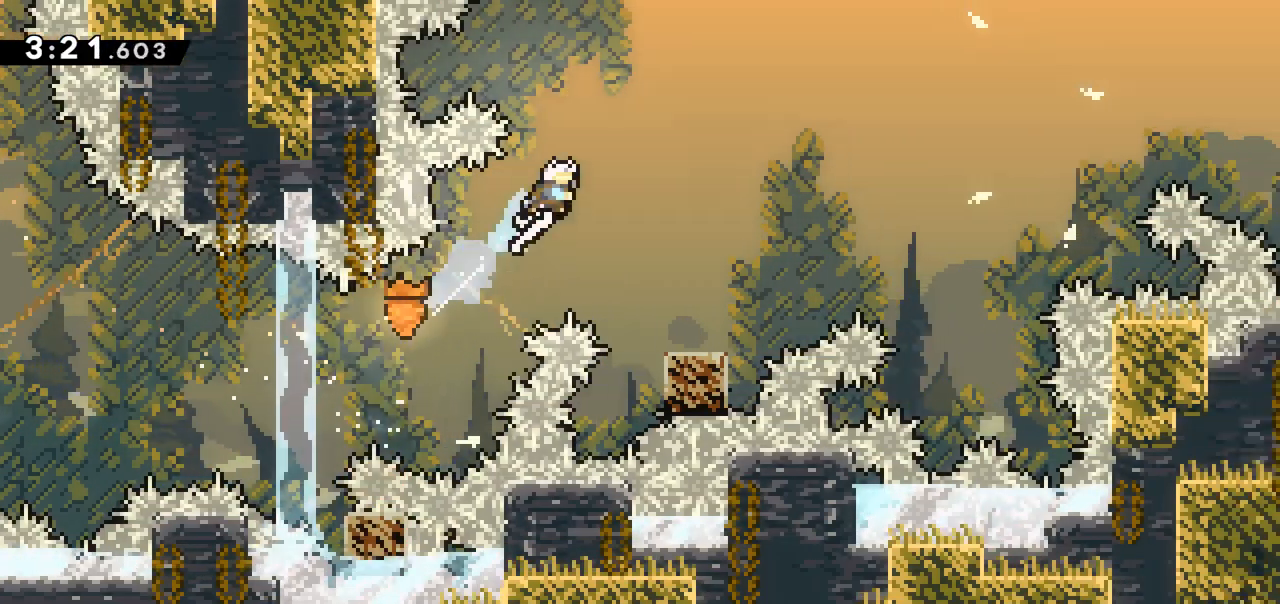
{"keys": [], "events": [[300, "right", "up"]]}
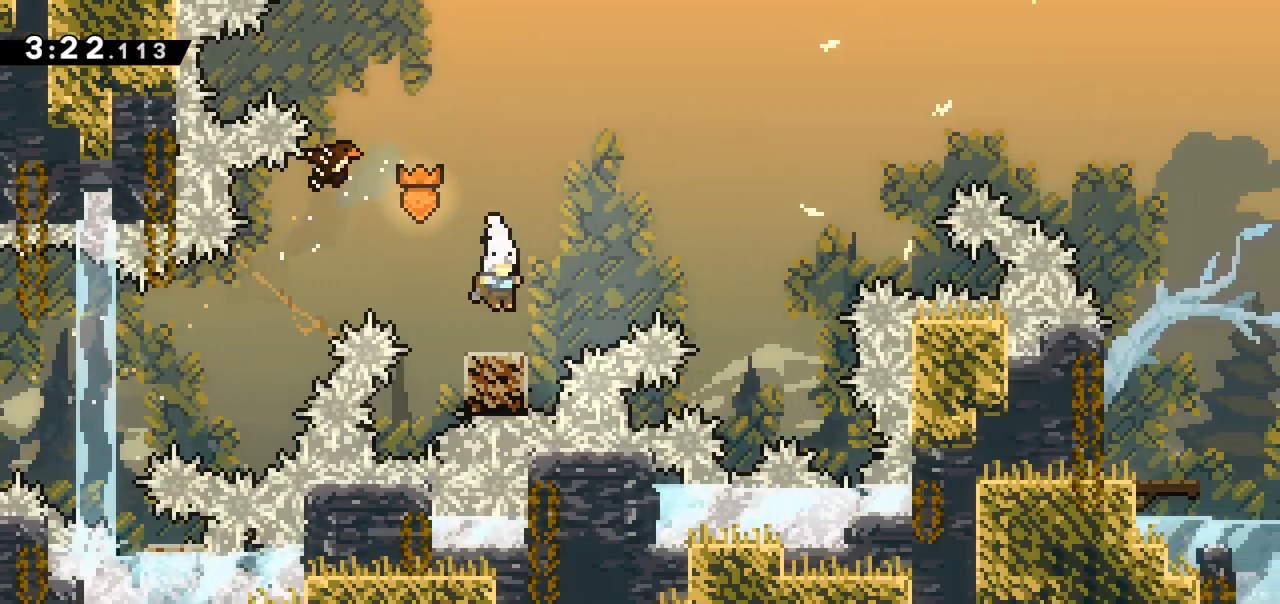
{"keys": ["jump", "right"], "events": [[233, "jump", "down"], [233, "left", "down"], [417, "left", "up"], [417, "right", "down"]]}
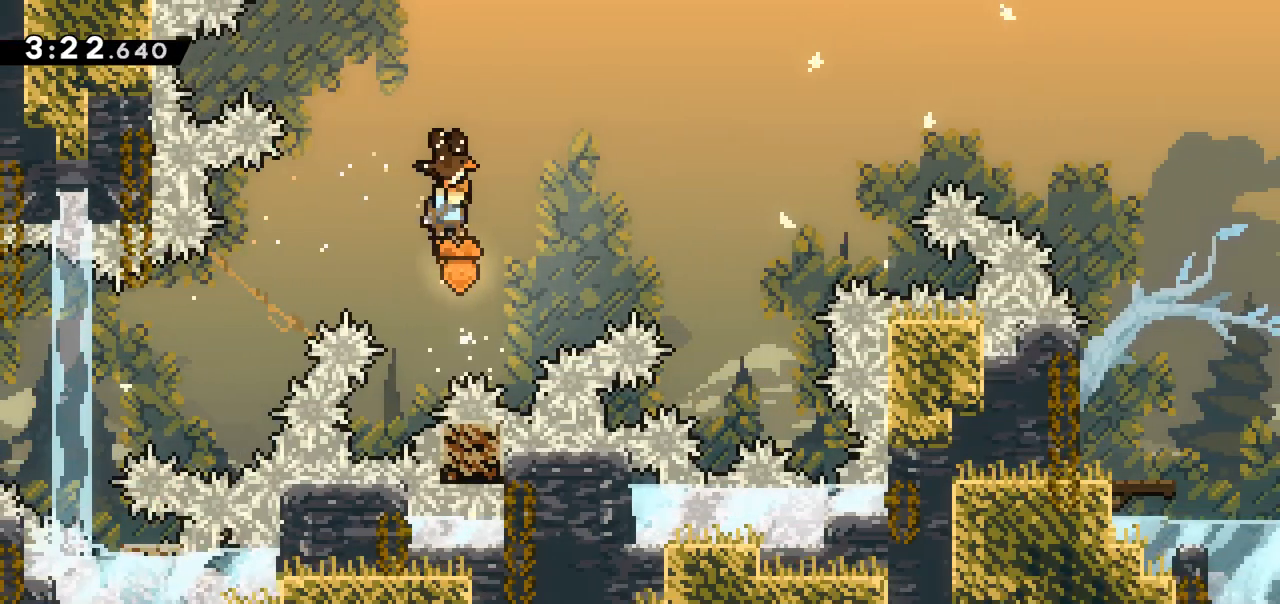
{"keys": ["right"], "events": [[200, "jump", "up"]]}
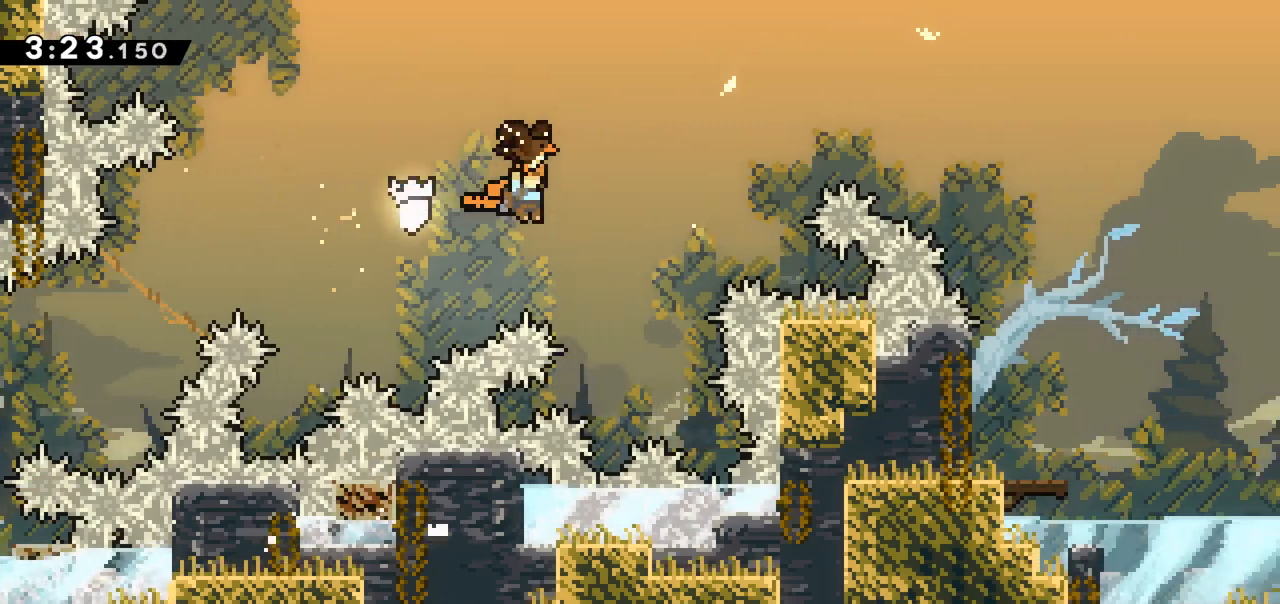
{"keys": ["dash", "right", "up"], "events": [[450, "dash", "down"], [450, "up", "down"]]}
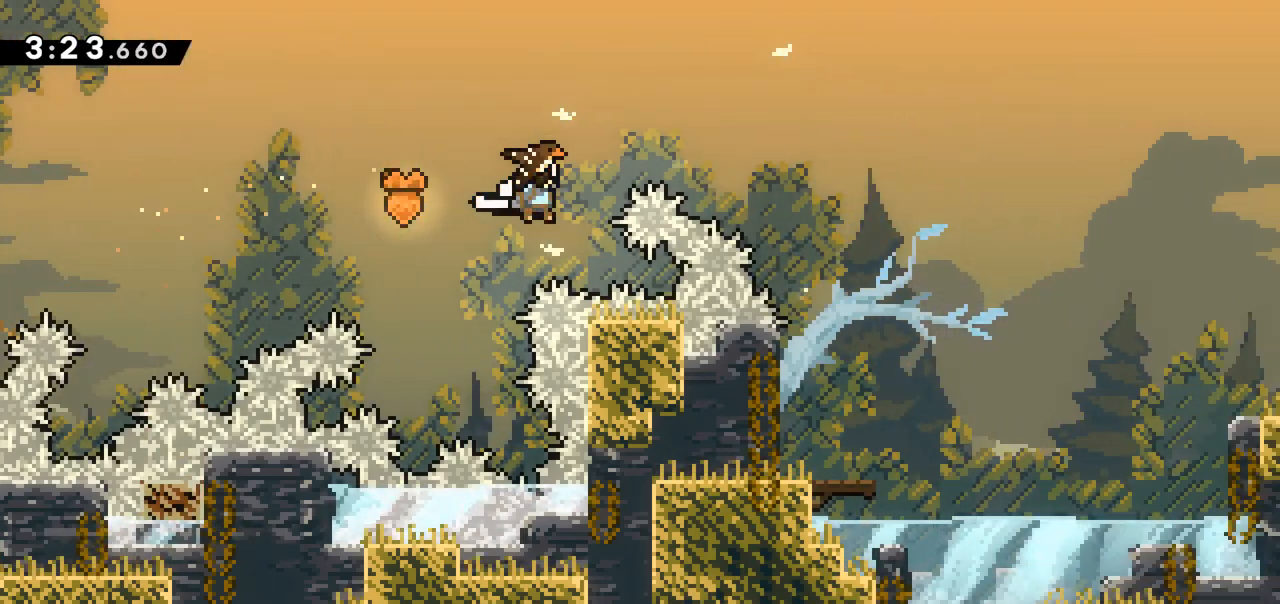
{"keys": ["right", "up"], "events": [[183, "dash", "up"]]}